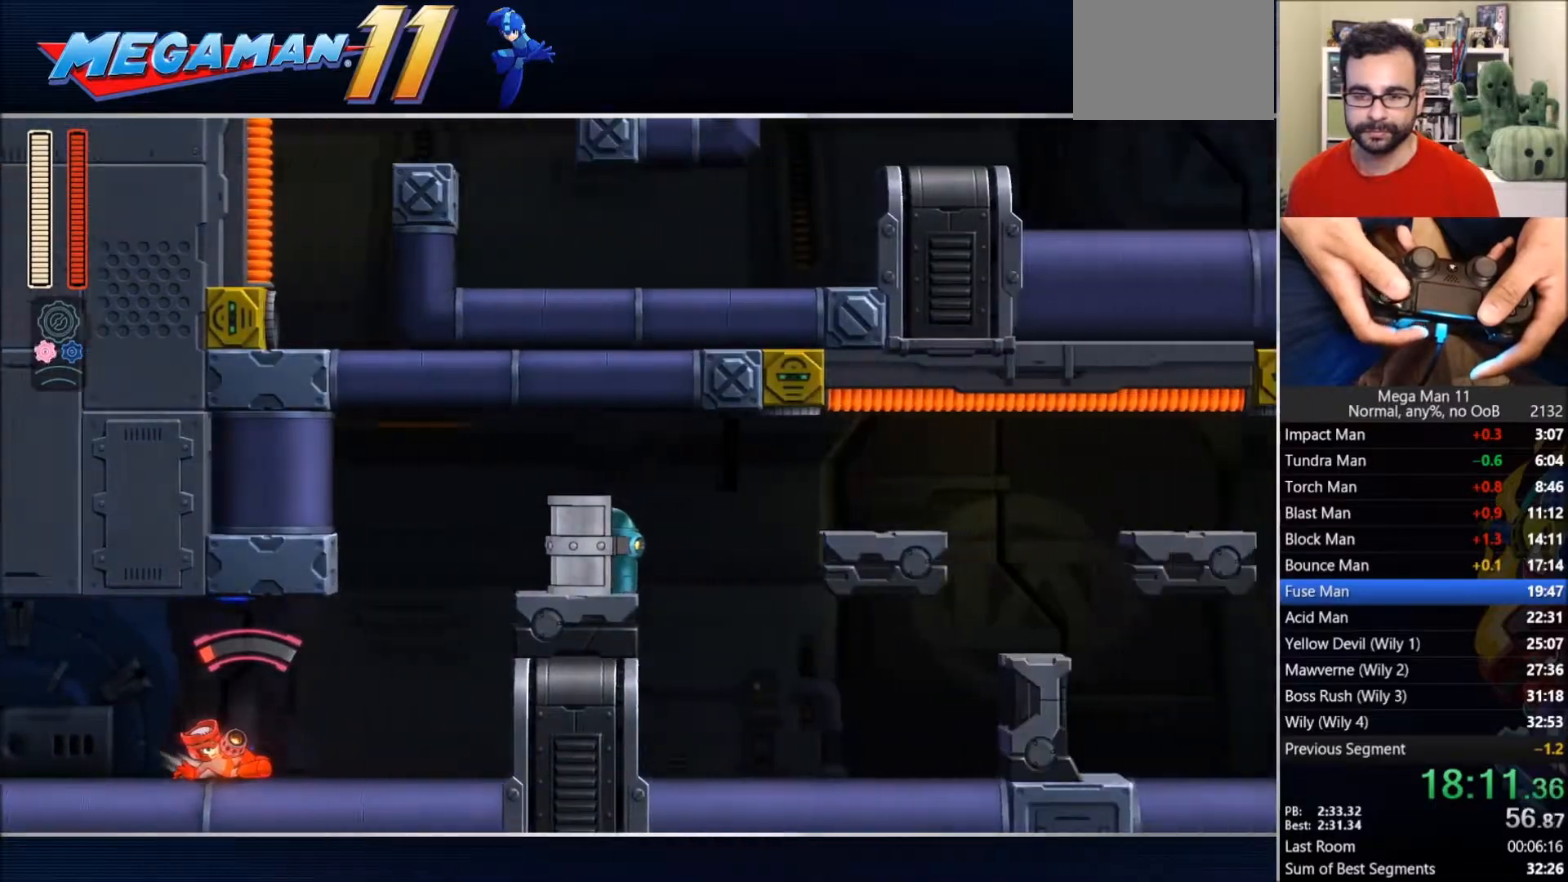
Gameplay with a controller (PlayStation layout); each line is a JSON object with the inputs held at the frame after it. "events" lists button and stick changes between this image and that frame as [ms after this image, input, new state], when the widget could be followed in between.
{"buttons": ["CROSS", "CIRCLE", "SQUARE", "DPAD_RIGHT"], "left_stick": "center", "right_stick": "center", "events": [[383, "CIRCLE", "down"], [433, "CROSS", "down"], [483, "SQUARE", "down"]]}
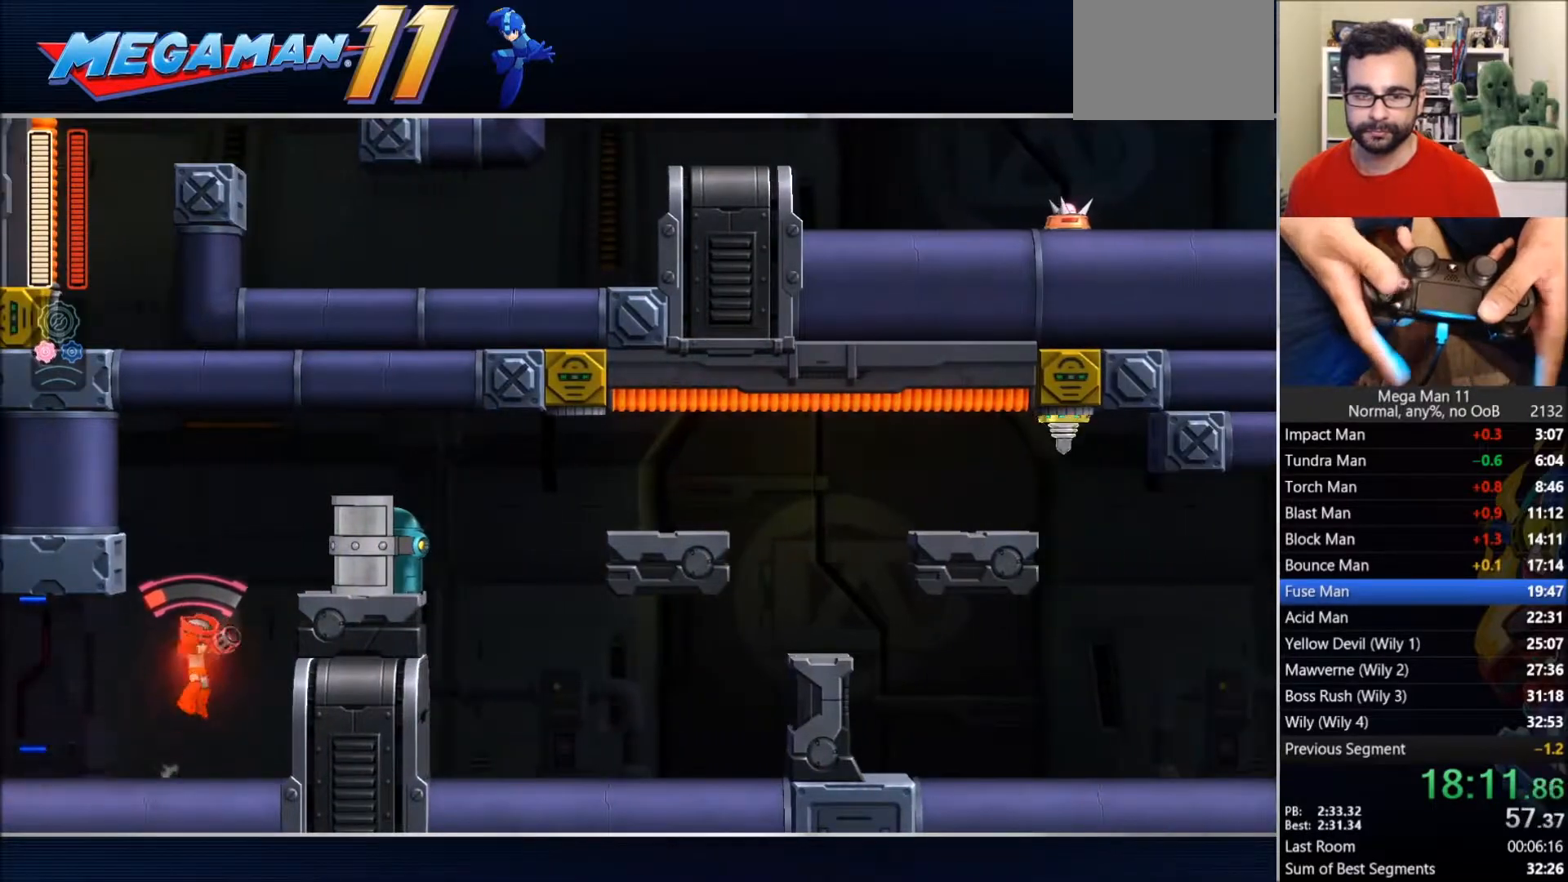
{"buttons": ["CROSS", "SQUARE", "DPAD_RIGHT"], "left_stick": "center", "right_stick": "center", "events": [[33, "L1", "down"], [183, "CIRCLE", "up"], [183, "L1", "up"], [217, "CROSS", "up"], [250, "SQUARE", "up"], [367, "CROSS", "down"], [483, "SQUARE", "down"]]}
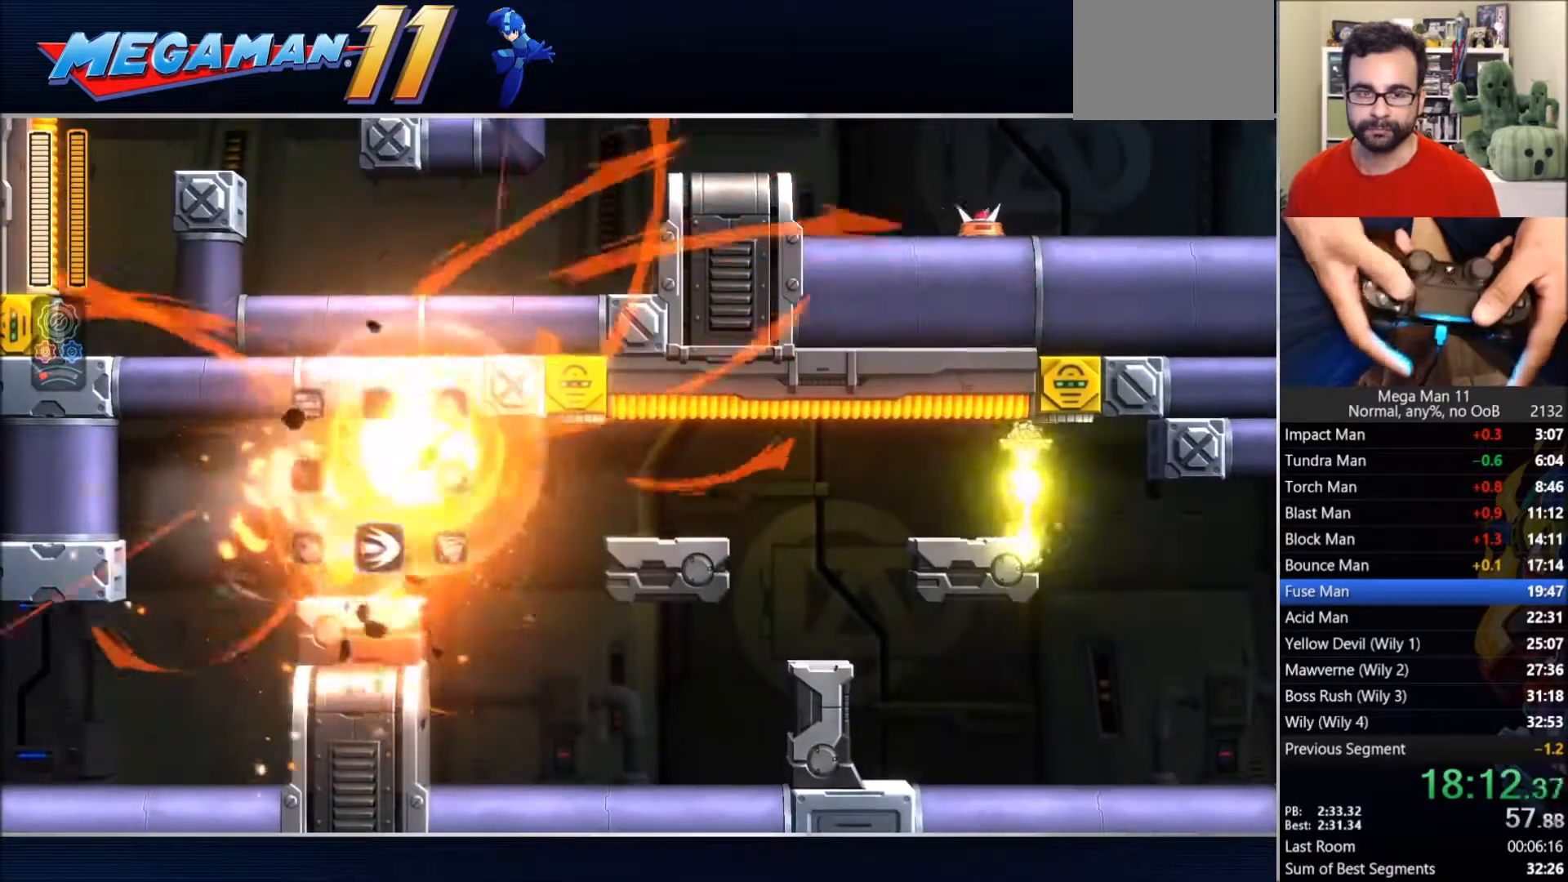
{"buttons": ["R3", "DPAD_RIGHT"], "left_stick": "center", "right_stick": "center", "events": [[167, "CROSS", "up"], [167, "SQUARE", "up"], [467, "R3", "down"]]}
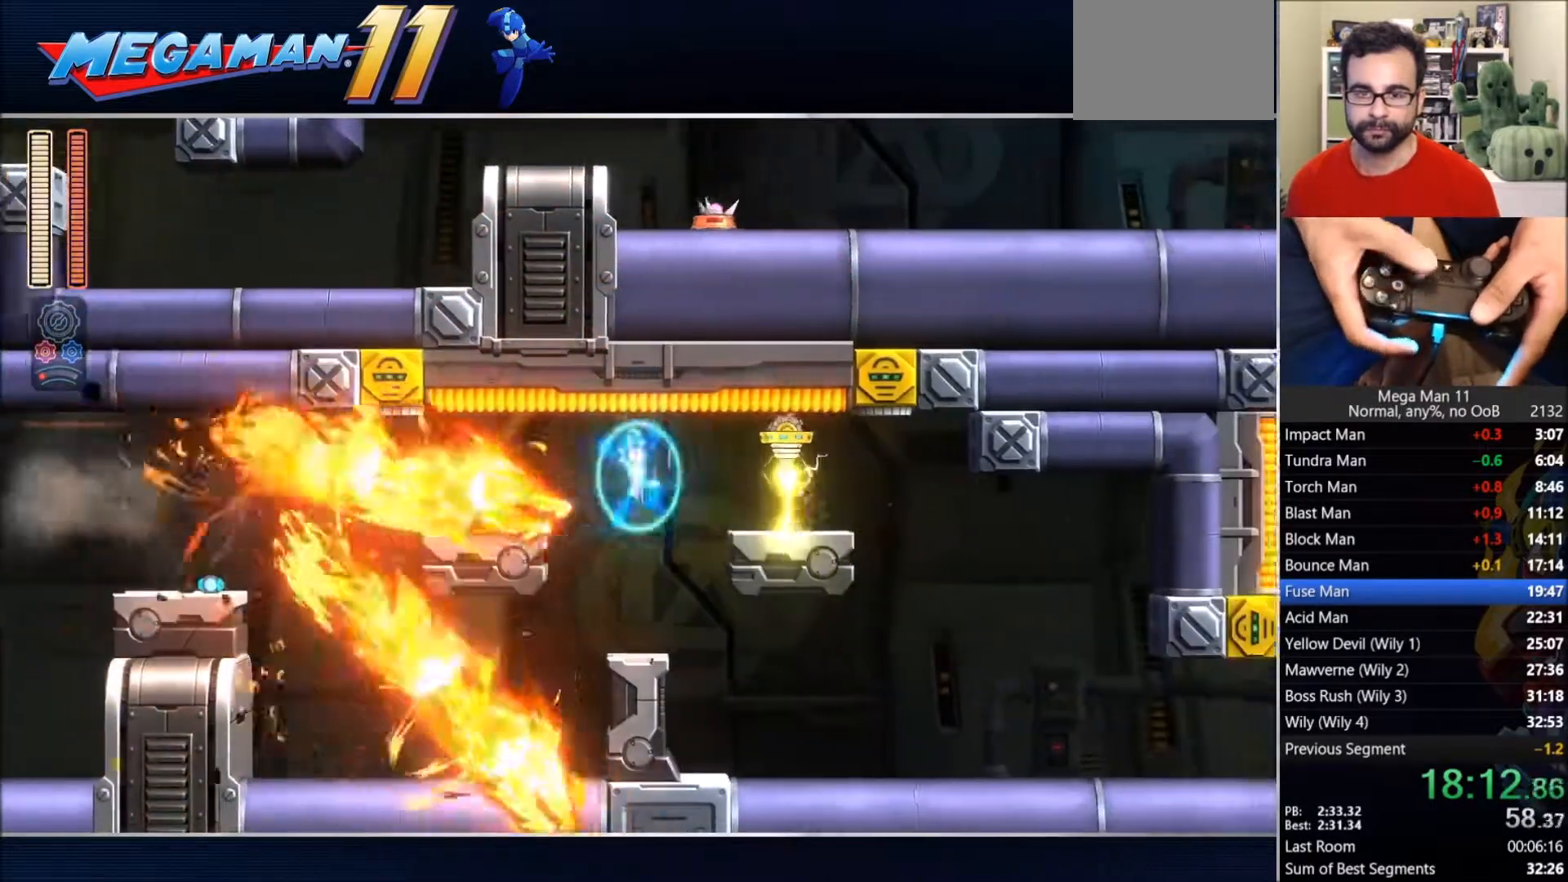
{"buttons": ["CIRCLE", "DPAD_RIGHT"], "left_stick": "center", "right_stick": "center", "events": [[33, "R3", "up"], [233, "L1", "down"], [317, "CIRCLE", "down"], [333, "L1", "up"]]}
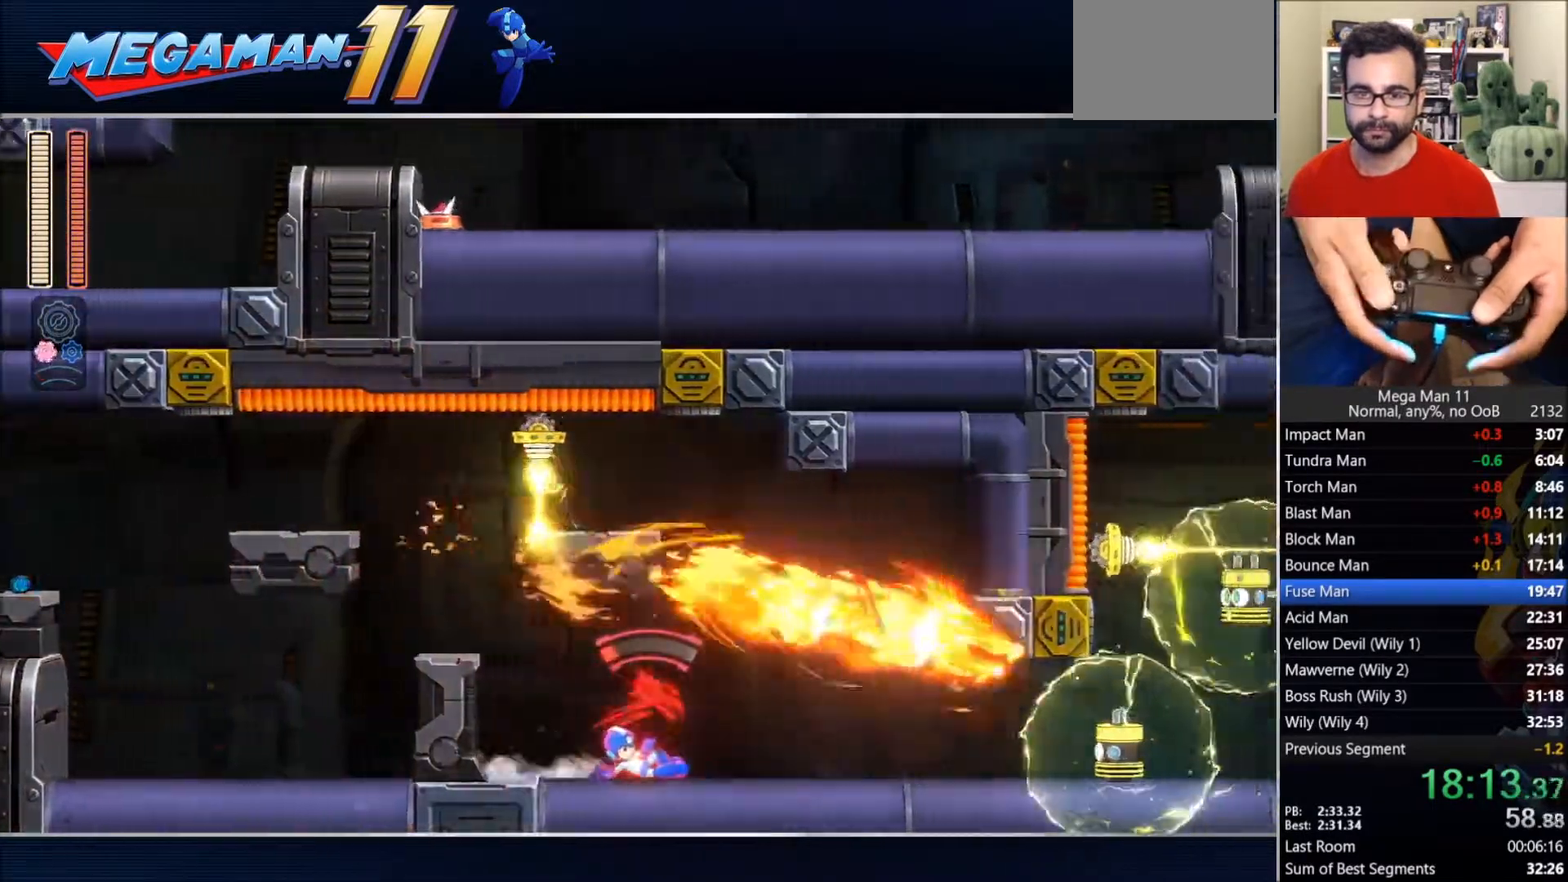
{"buttons": ["CIRCLE", "DPAD_RIGHT"], "left_stick": "center", "right_stick": "center", "events": [[150, "CIRCLE", "up"], [233, "CIRCLE", "down"]]}
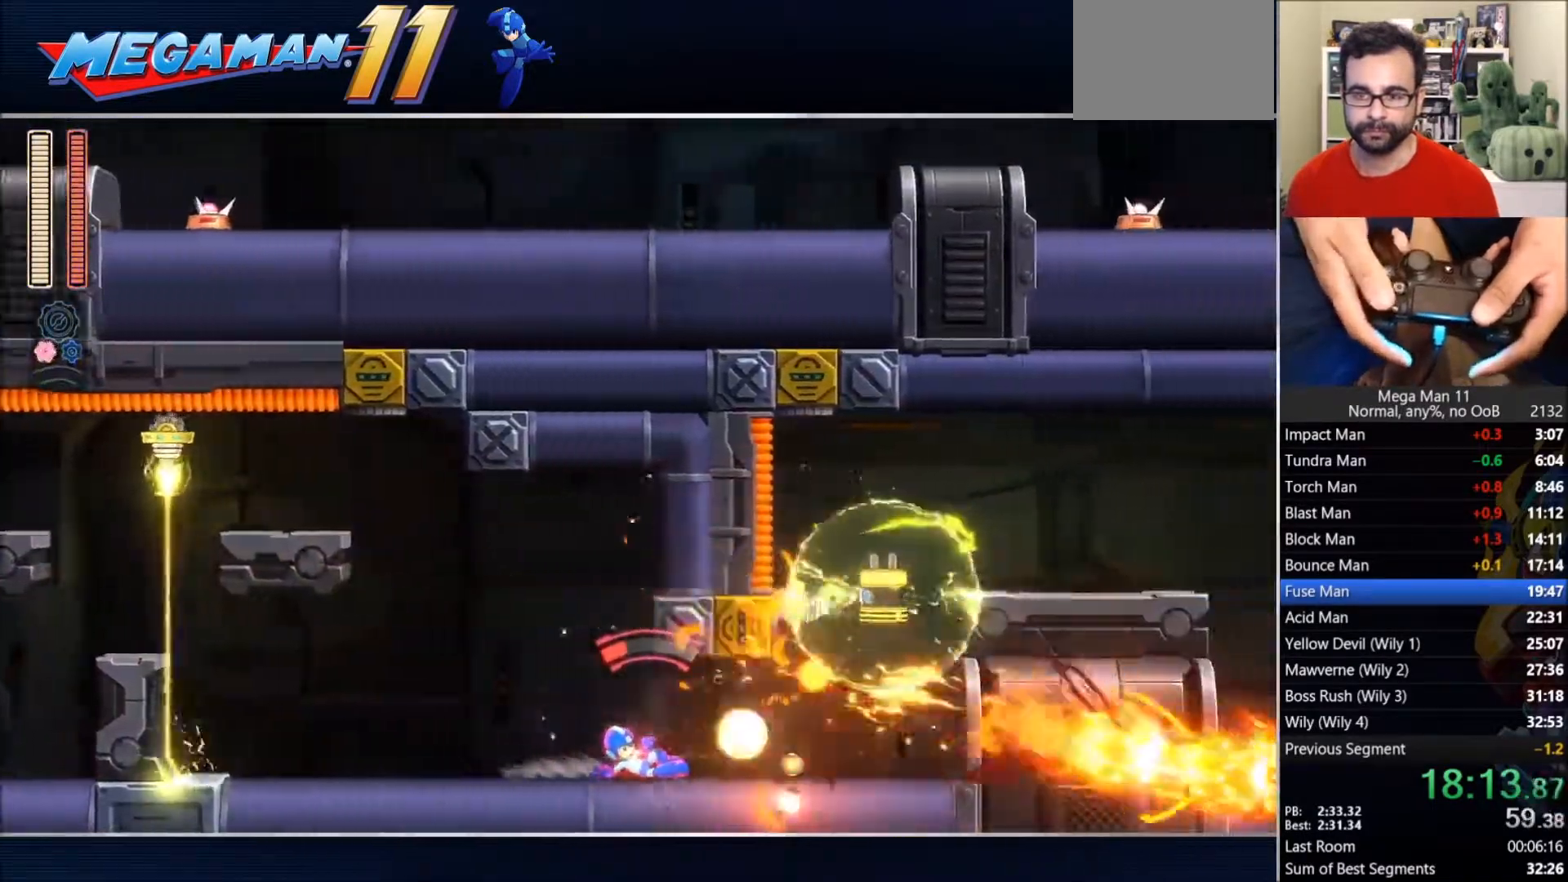
{"buttons": ["CIRCLE", "TRIANGLE", "DPAD_RIGHT"], "left_stick": "center", "right_stick": "center", "events": [[67, "TRIANGLE", "down"]]}
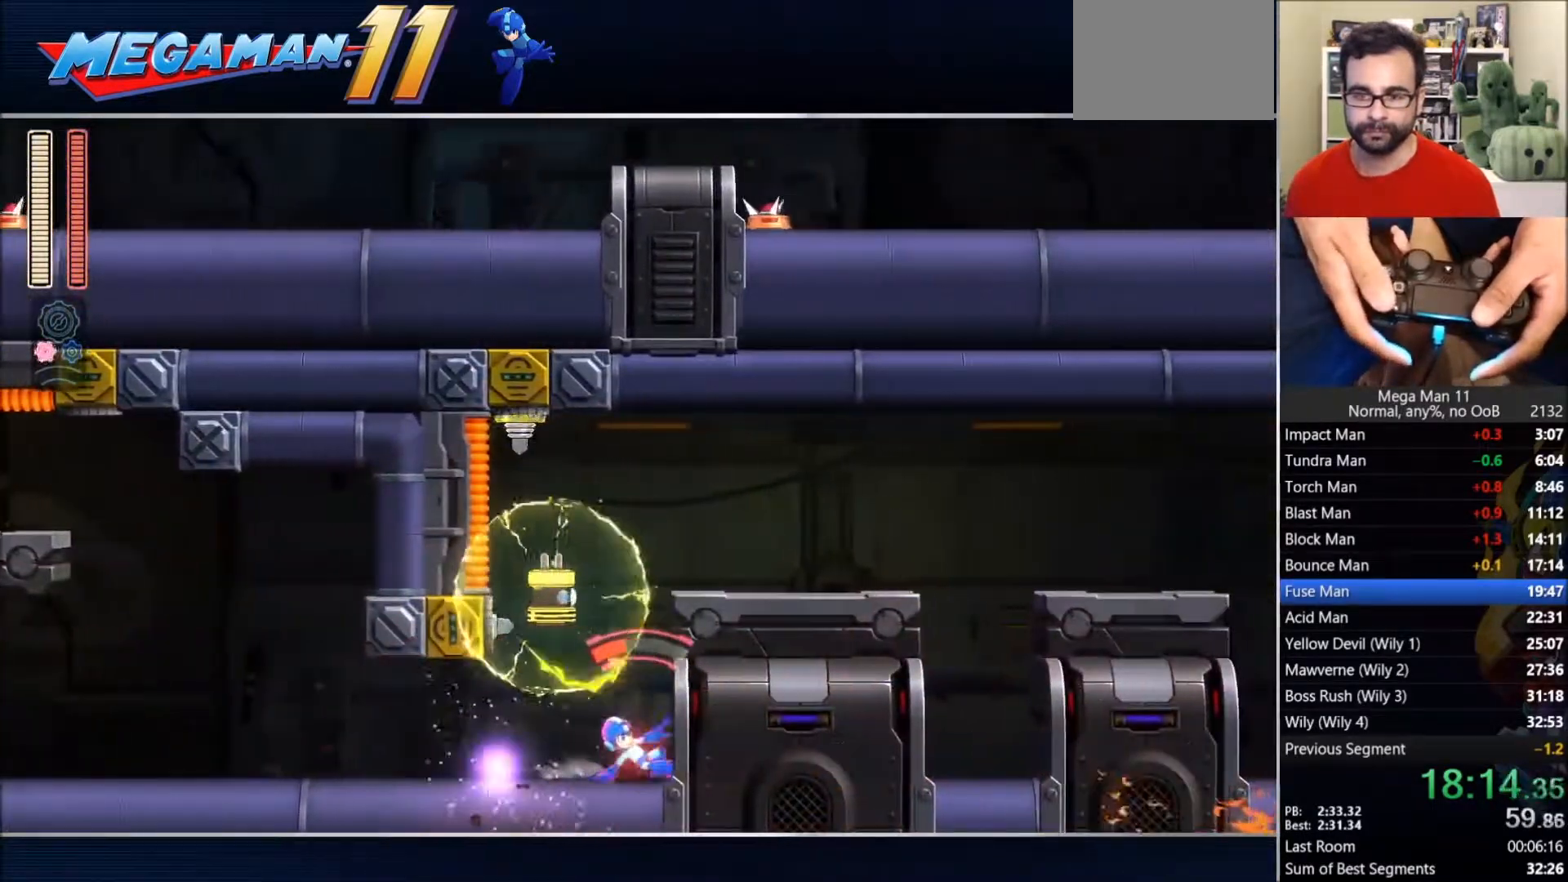
{"buttons": ["DPAD_RIGHT"], "left_stick": "center", "right_stick": "down-left", "events": [[150, "CROSS", "down"], [450, "CROSS", "up"], [483, "CIRCLE", "up"], [483, "TRIANGLE", "up"], [483, "right_stick", "down-left"]]}